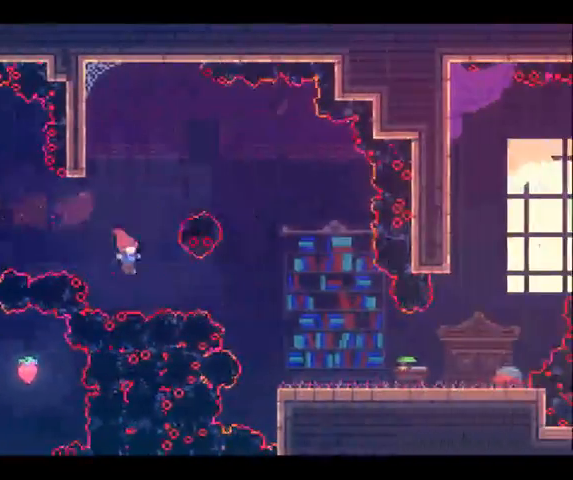
Gameplay with a controller (Xbox layout); each line is a JSON object with the inputs held at the frame after it. "button_events" lists button changes between this image and that frame as [ms after this image, input, new state], when the widget could be followed in between (sticks are given only as held states). Not read: DPAD_DOWN DPAD_LEFT L3 R3.
{"buttons": [], "left_stick": "right", "right_stick": "center", "button_events": [[33, "X", "down"], [133, "X", "up"]]}
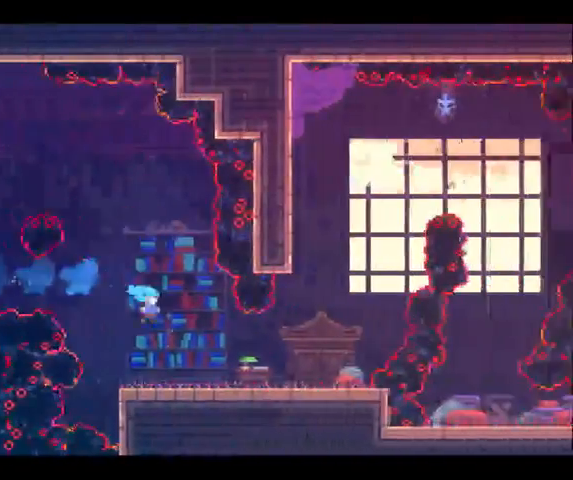
{"buttons": [], "left_stick": "right", "right_stick": "center", "button_events": []}
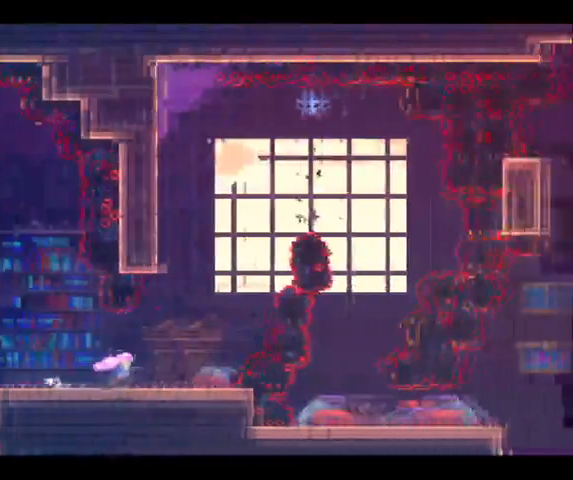
{"buttons": ["A", "DPAD_UP"], "left_stick": "center", "right_stick": "center", "button_events": [[67, "L2", "down"], [400, "L2", "up"], [500, "A", "down"], [500, "DPAD_UP", "down"]]}
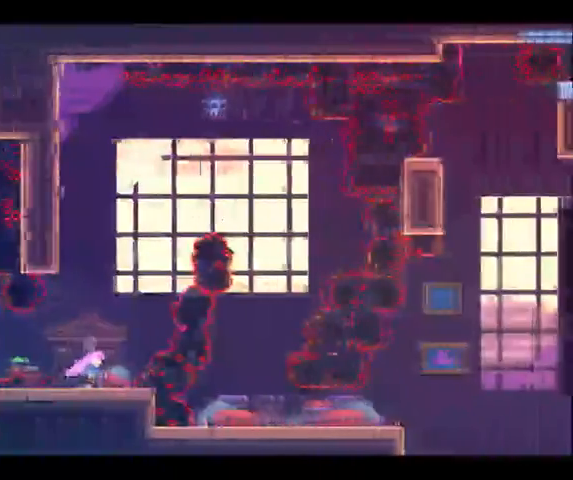
{"buttons": ["DPAD_UP"], "left_stick": "up", "right_stick": "center", "button_events": [[67, "DPAD_RIGHT", "down"], [200, "A", "up"], [500, "DPAD_RIGHT", "up"]]}
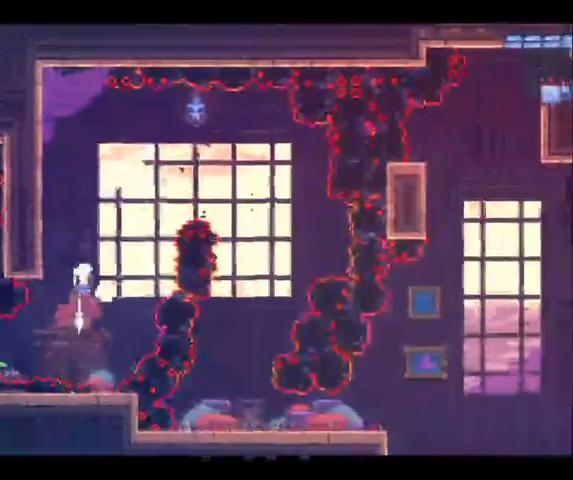
{"buttons": [], "left_stick": "up-right", "right_stick": "center", "button_events": [[67, "DPAD_UP", "up"]]}
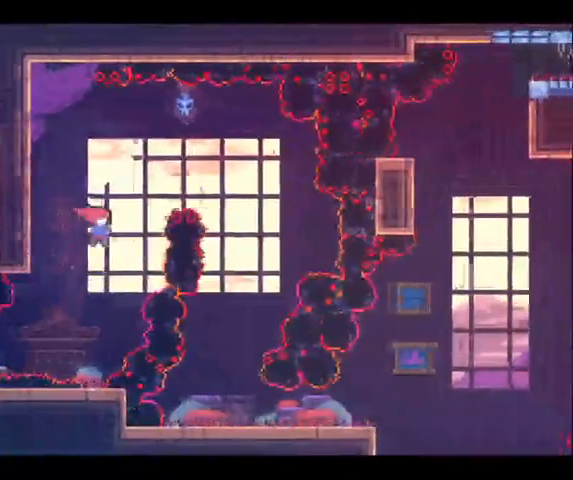
{"buttons": [], "left_stick": "center", "right_stick": "center", "button_events": [[67, "X", "down"], [200, "X", "up"]]}
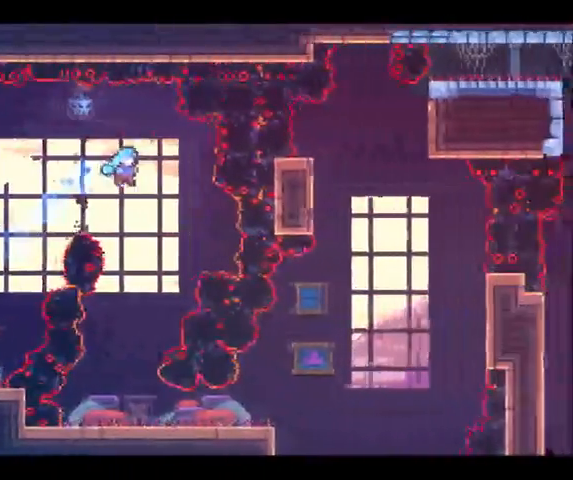
{"buttons": [], "left_stick": "center", "right_stick": "center", "button_events": []}
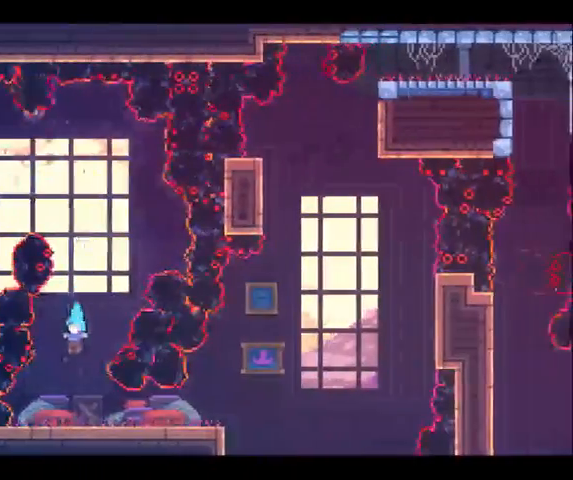
{"buttons": [], "left_stick": "right", "right_stick": "center", "button_events": []}
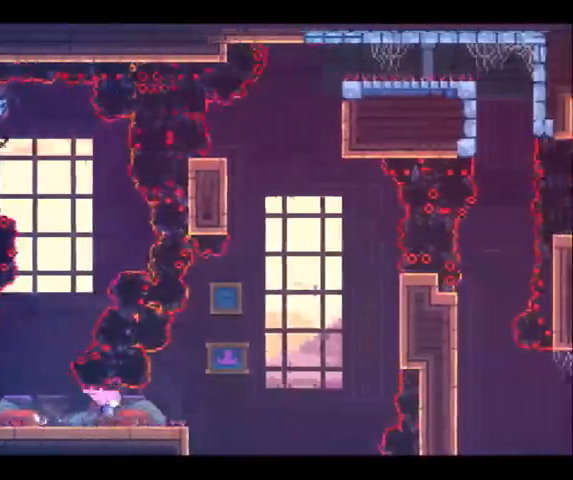
{"buttons": ["A", "DPAD_UP"], "left_stick": "up-right", "right_stick": "center", "button_events": [[367, "A", "down"], [433, "DPAD_UP", "down"]]}
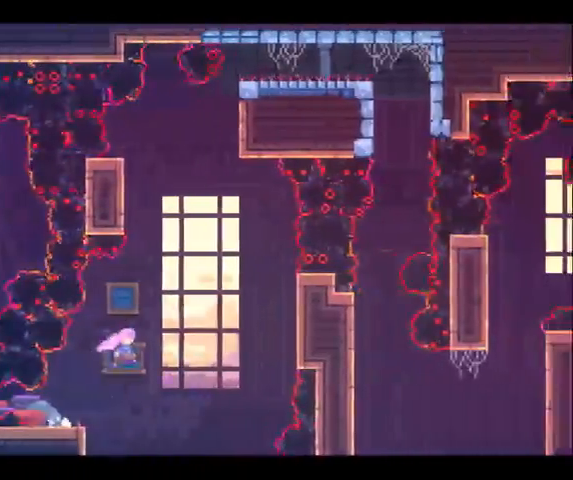
{"buttons": [], "left_stick": "center", "right_stick": "center", "button_events": [[33, "A", "up"], [500, "DPAD_UP", "up"]]}
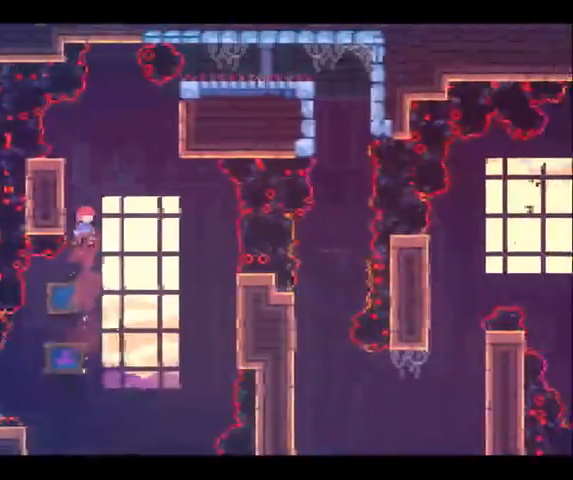
{"buttons": [], "left_stick": "center", "right_stick": "center", "button_events": [[100, "DPAD_UP", "down"], [333, "DPAD_UP", "up"]]}
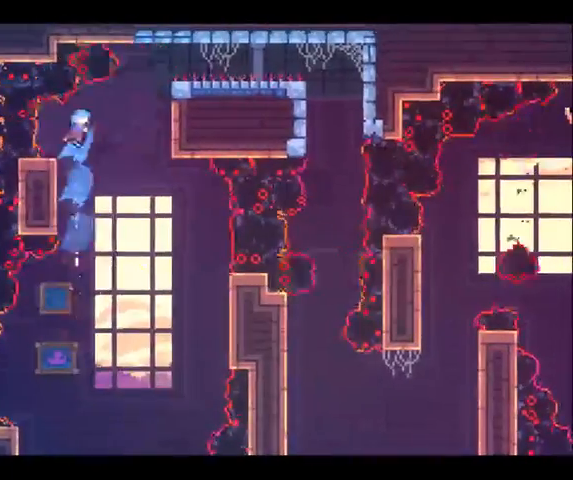
{"buttons": ["R2"], "left_stick": "center", "right_stick": "center", "button_events": [[100, "DPAD_RIGHT", "down"], [200, "R2", "down"], [267, "DPAD_RIGHT", "up"]]}
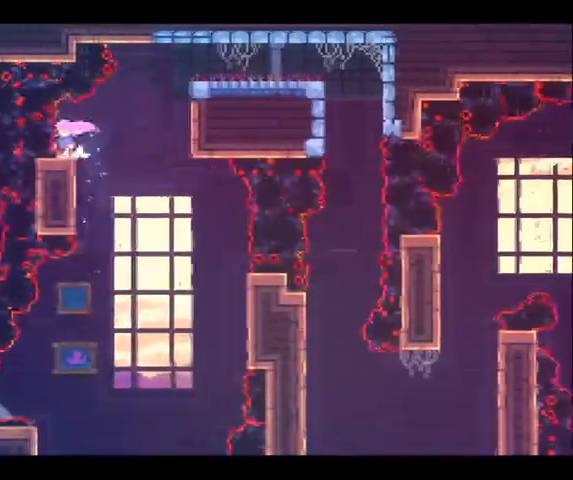
{"buttons": [], "left_stick": "center", "right_stick": "center", "button_events": [[233, "R2", "up"]]}
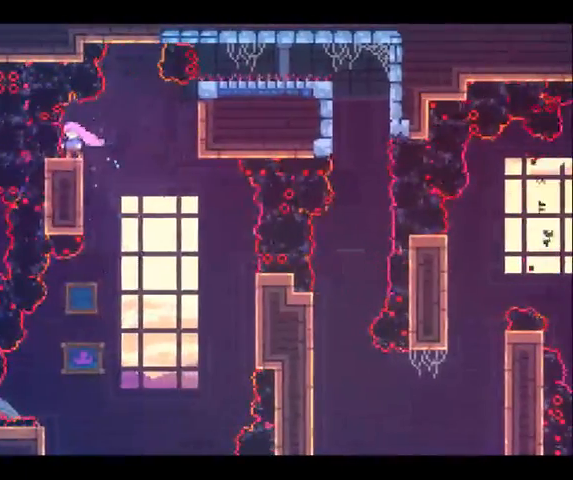
{"buttons": [], "left_stick": "center", "right_stick": "center", "button_events": []}
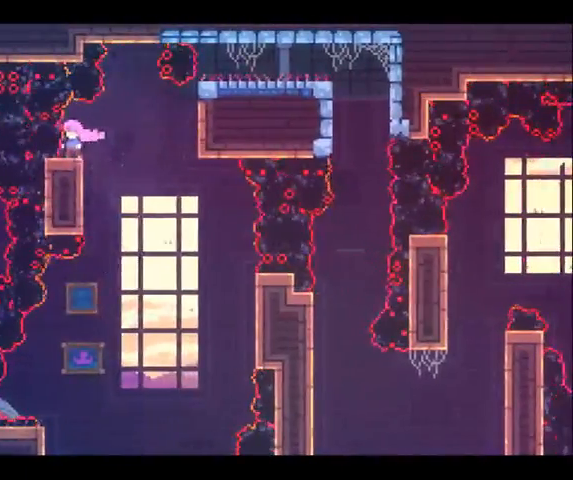
{"buttons": ["A", "R2"], "left_stick": "up-right", "right_stick": "center", "button_events": [[67, "X", "down"], [300, "R2", "down"], [300, "X", "up"], [433, "A", "down"]]}
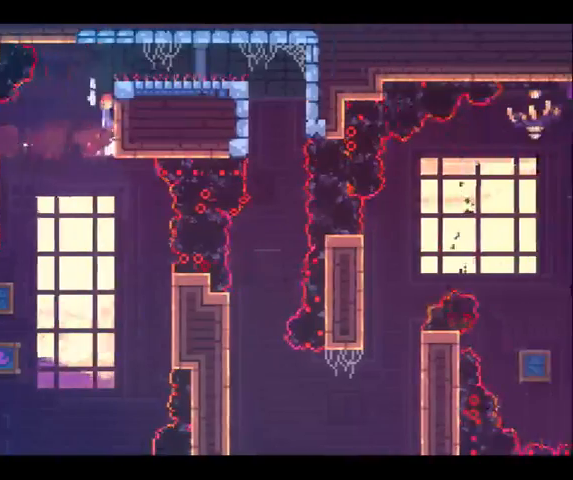
{"buttons": [], "left_stick": "right", "right_stick": "center", "button_events": [[133, "A", "up"], [367, "R2", "up"]]}
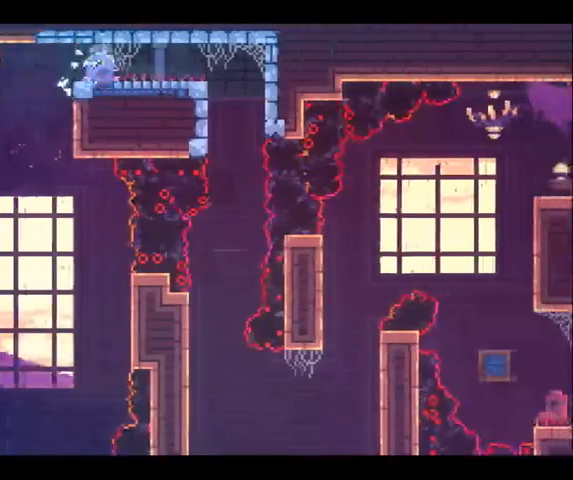
{"buttons": ["R2"], "left_stick": "center", "right_stick": "center", "button_events": [[33, "X", "down"], [100, "X", "up"], [400, "R2", "down"]]}
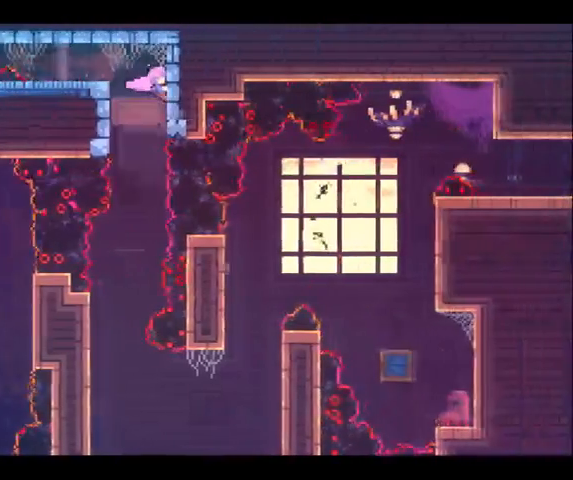
{"buttons": ["R2"], "left_stick": "center", "right_stick": "center", "button_events": []}
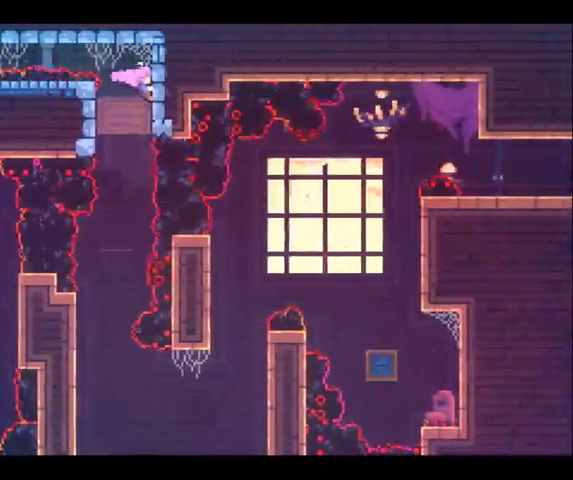
{"buttons": ["R2"], "left_stick": "center", "right_stick": "center", "button_events": []}
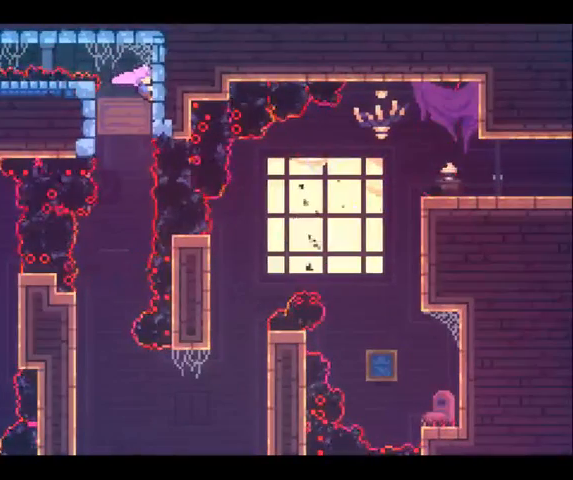
{"buttons": [], "left_stick": "center", "right_stick": "center", "button_events": [[433, "R2", "up"]]}
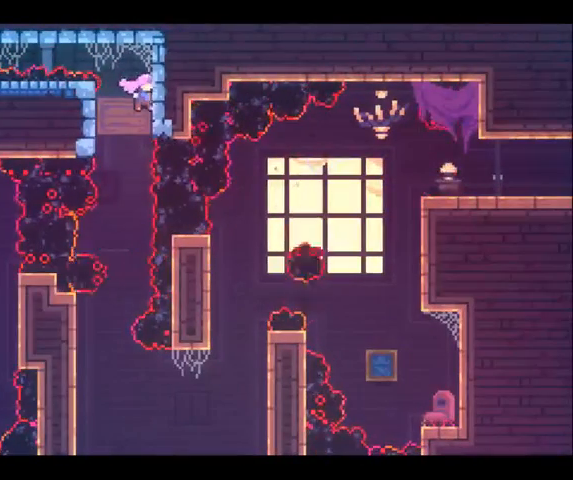
{"buttons": [], "left_stick": "center", "right_stick": "center", "button_events": [[67, "DPAD_RIGHT", "down"], [200, "DPAD_RIGHT", "up"], [400, "DPAD_RIGHT", "down"], [467, "DPAD_RIGHT", "up"]]}
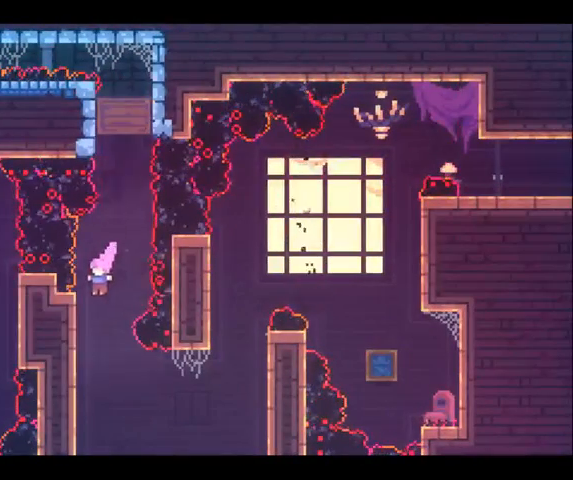
{"buttons": ["R2", "DPAD_RIGHT"], "left_stick": "left", "right_stick": "center", "button_events": [[200, "DPAD_RIGHT", "down"], [400, "R2", "down"]]}
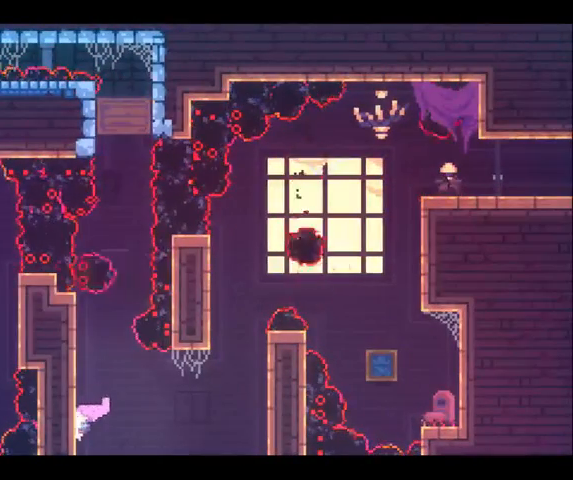
{"buttons": ["A", "R2"], "left_stick": "right", "right_stick": "center", "button_events": [[100, "DPAD_RIGHT", "up"], [433, "A", "down"]]}
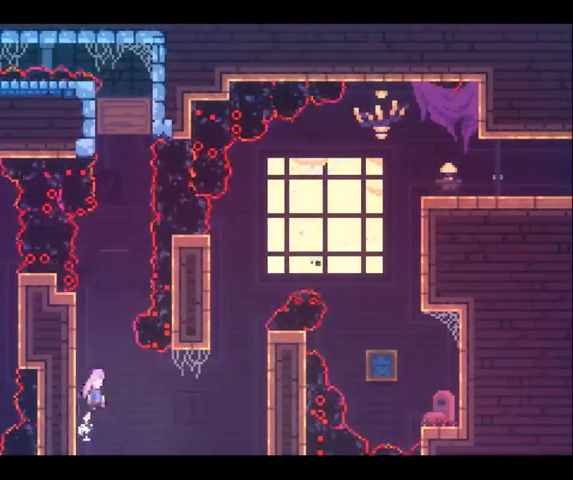
{"buttons": ["R2"], "left_stick": "right", "right_stick": "center", "button_events": [[67, "A", "up"], [233, "X", "down"], [433, "X", "up"]]}
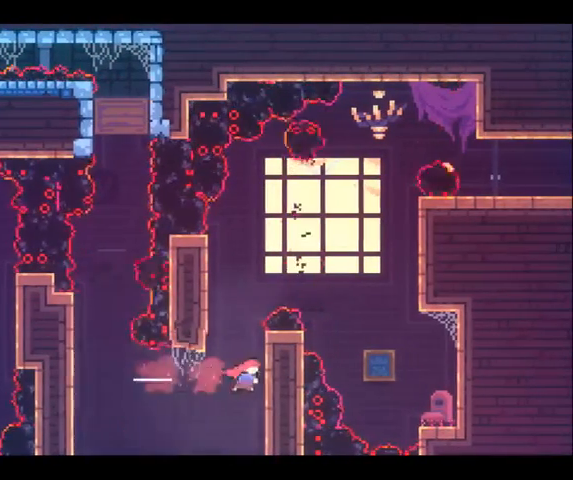
{"buttons": ["R2"], "left_stick": "center", "right_stick": "center", "button_events": [[200, "DPAD_UP", "down"], [400, "DPAD_UP", "up"]]}
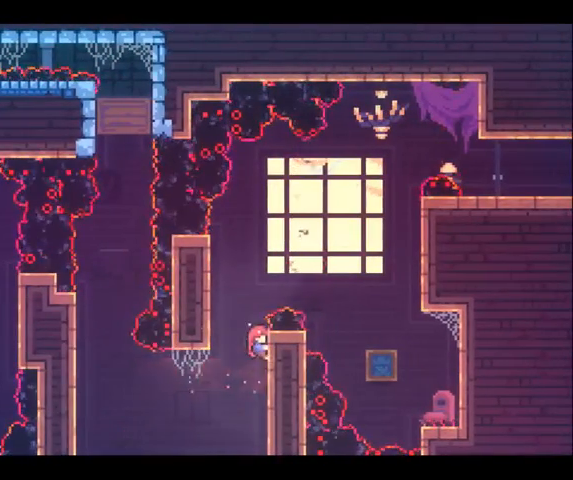
{"buttons": ["A", "R2"], "left_stick": "up-right", "right_stick": "center", "button_events": [[67, "DPAD_RIGHT", "down"], [67, "DPAD_UP", "down"], [100, "A", "down"], [300, "A", "up"], [433, "A", "down"], [433, "DPAD_RIGHT", "up"], [433, "DPAD_UP", "up"]]}
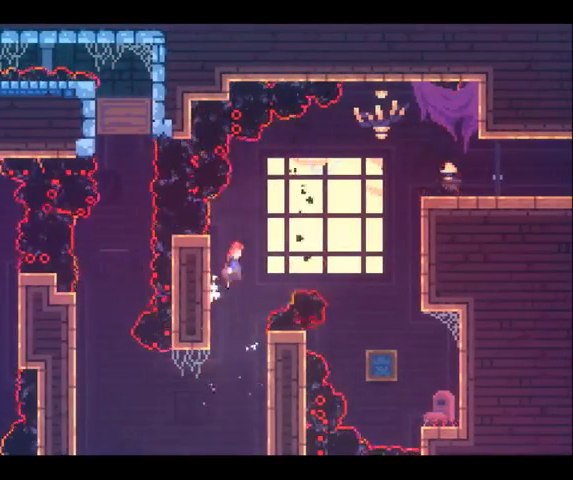
{"buttons": ["R2"], "left_stick": "up-right", "right_stick": "center", "button_events": [[300, "A", "up"]]}
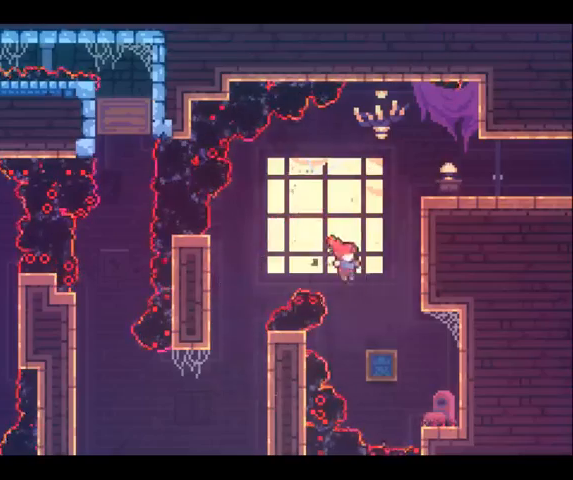
{"buttons": ["R2"], "left_stick": "center", "right_stick": "center", "button_events": [[33, "X", "down"], [133, "X", "up"]]}
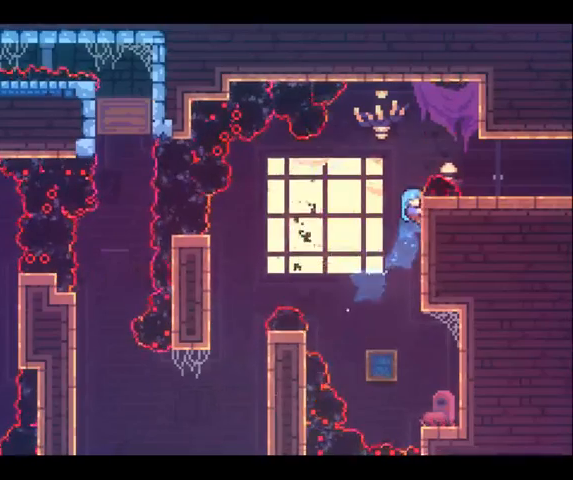
{"buttons": ["R2"], "left_stick": "center", "right_stick": "center", "button_events": []}
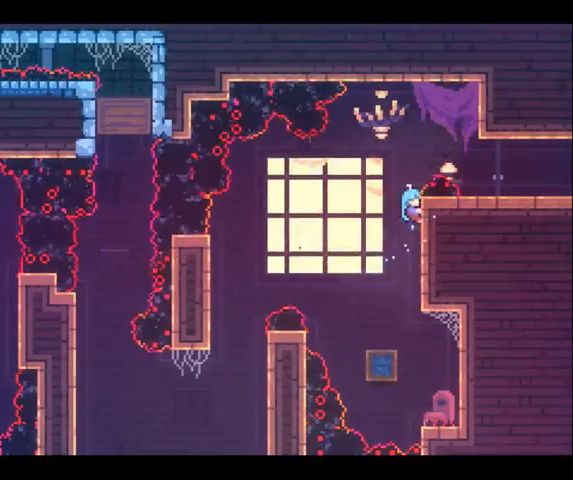
{"buttons": ["R2"], "left_stick": "right", "right_stick": "center", "button_events": [[267, "A", "down"], [400, "A", "up"]]}
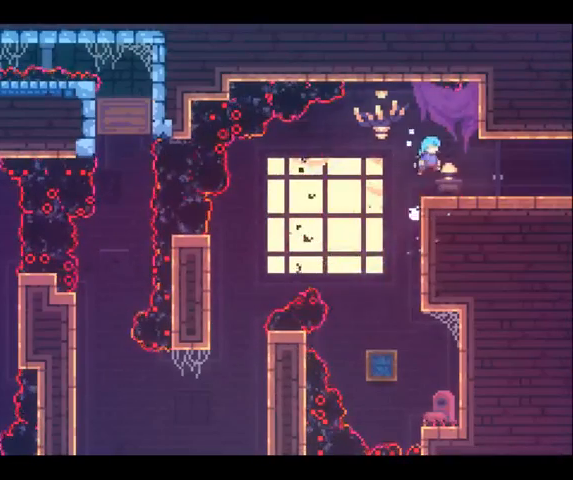
{"buttons": [], "left_stick": "right", "right_stick": "center", "button_events": [[100, "R2", "up"]]}